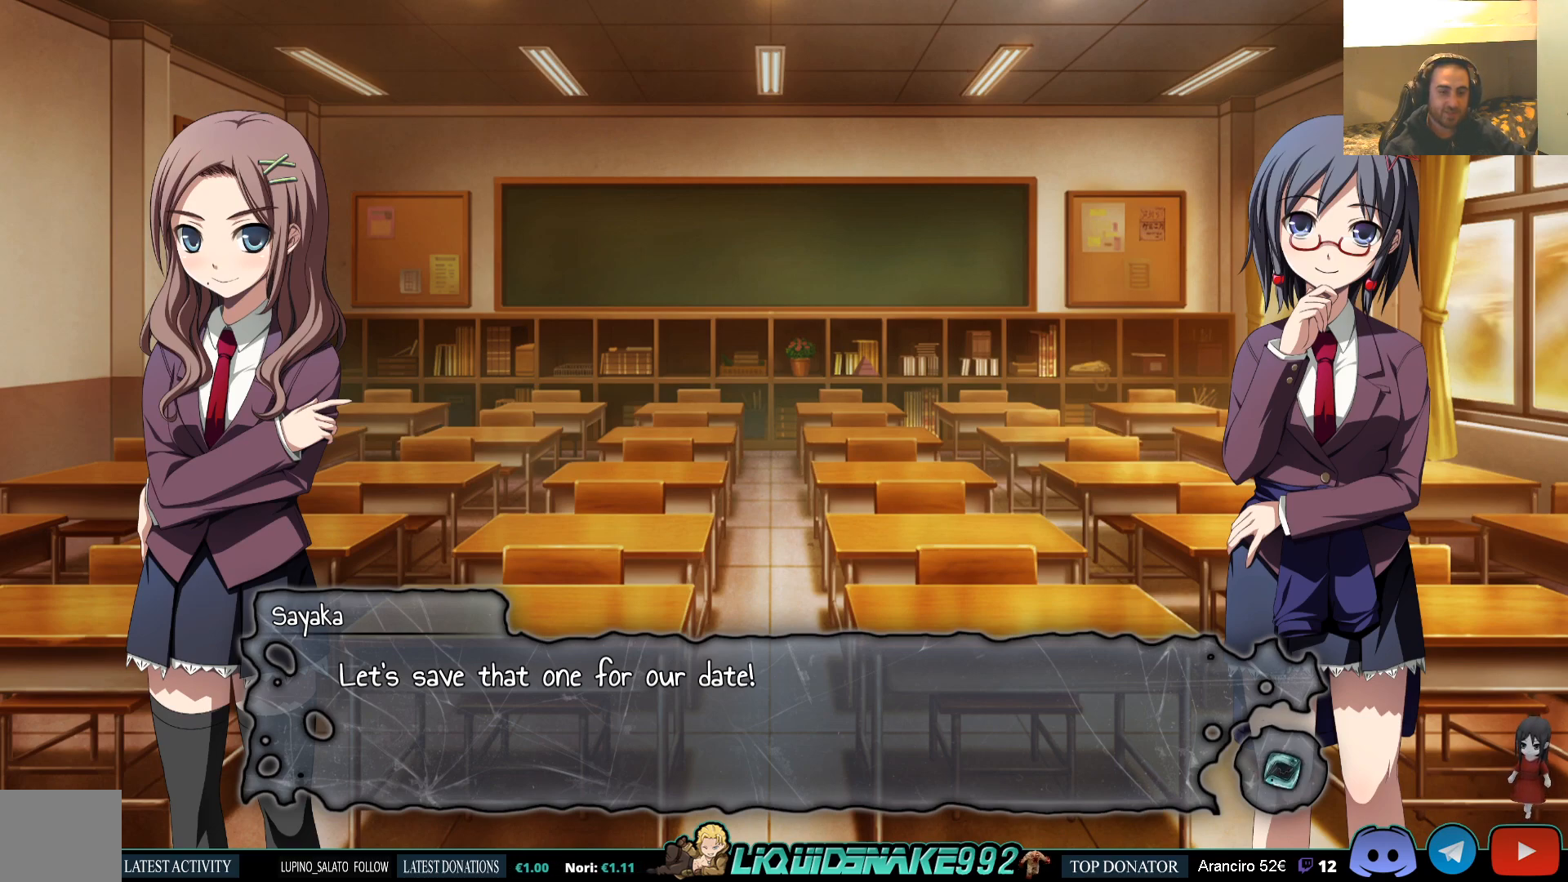
Gameplay with a controller (PlayStation layout); each line is a JSON object with the inputs held at the frame after it. "events" lists button and stick changes between this image and that frame as [ms after this image, input, new state], when the widget could be followed in between.
{"buttons": [], "left_stick": "center", "right_stick": "center", "events": [[283, "CROSS", "down"], [400, "CROSS", "up"]]}
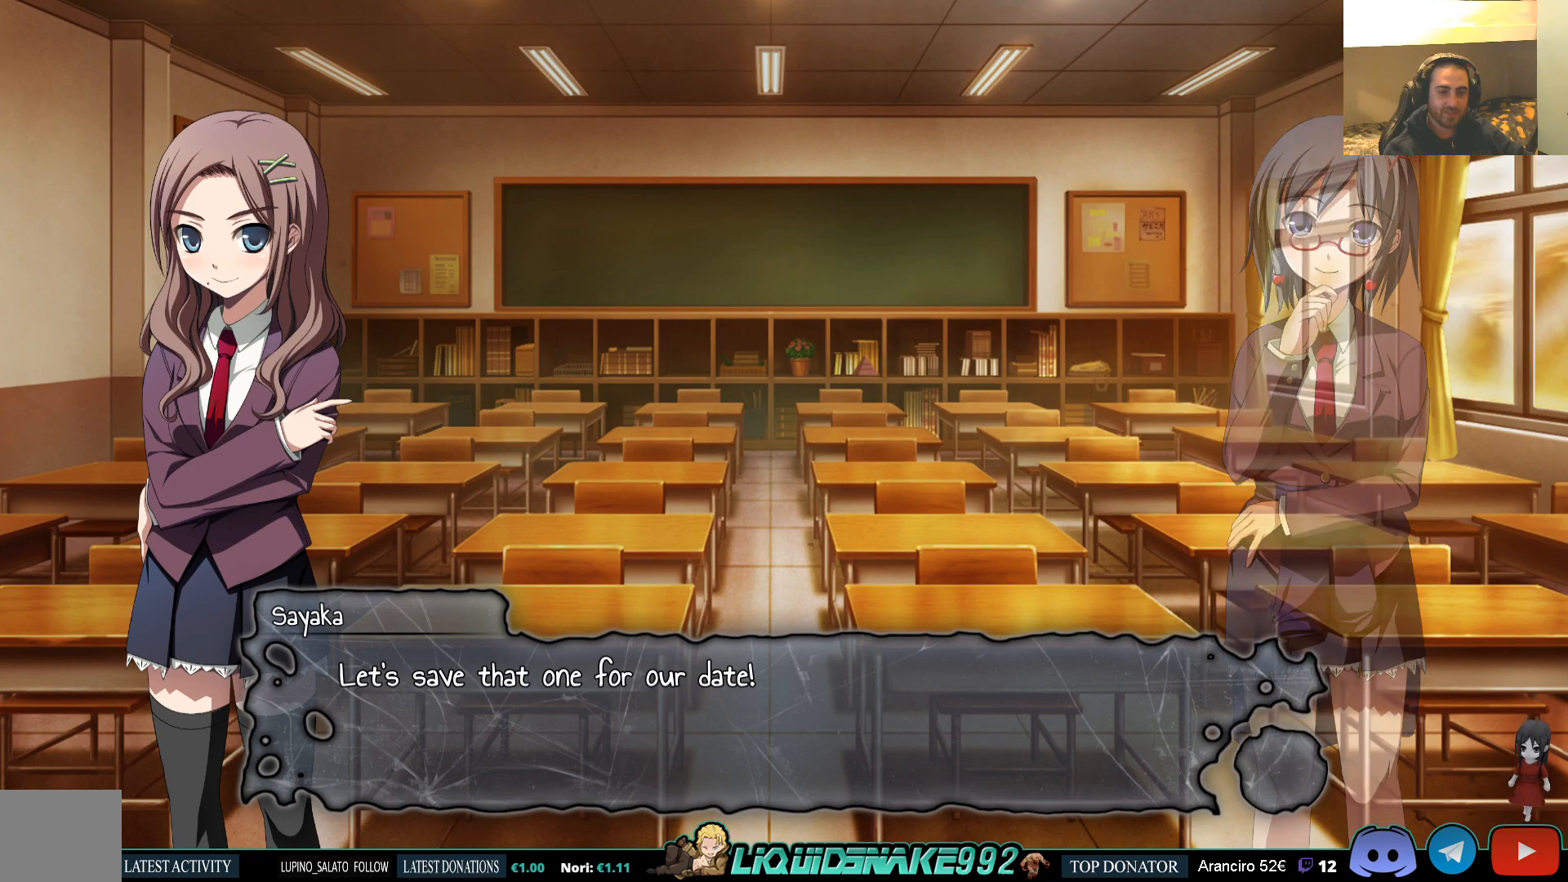
{"buttons": [], "left_stick": "center", "right_stick": "center", "events": []}
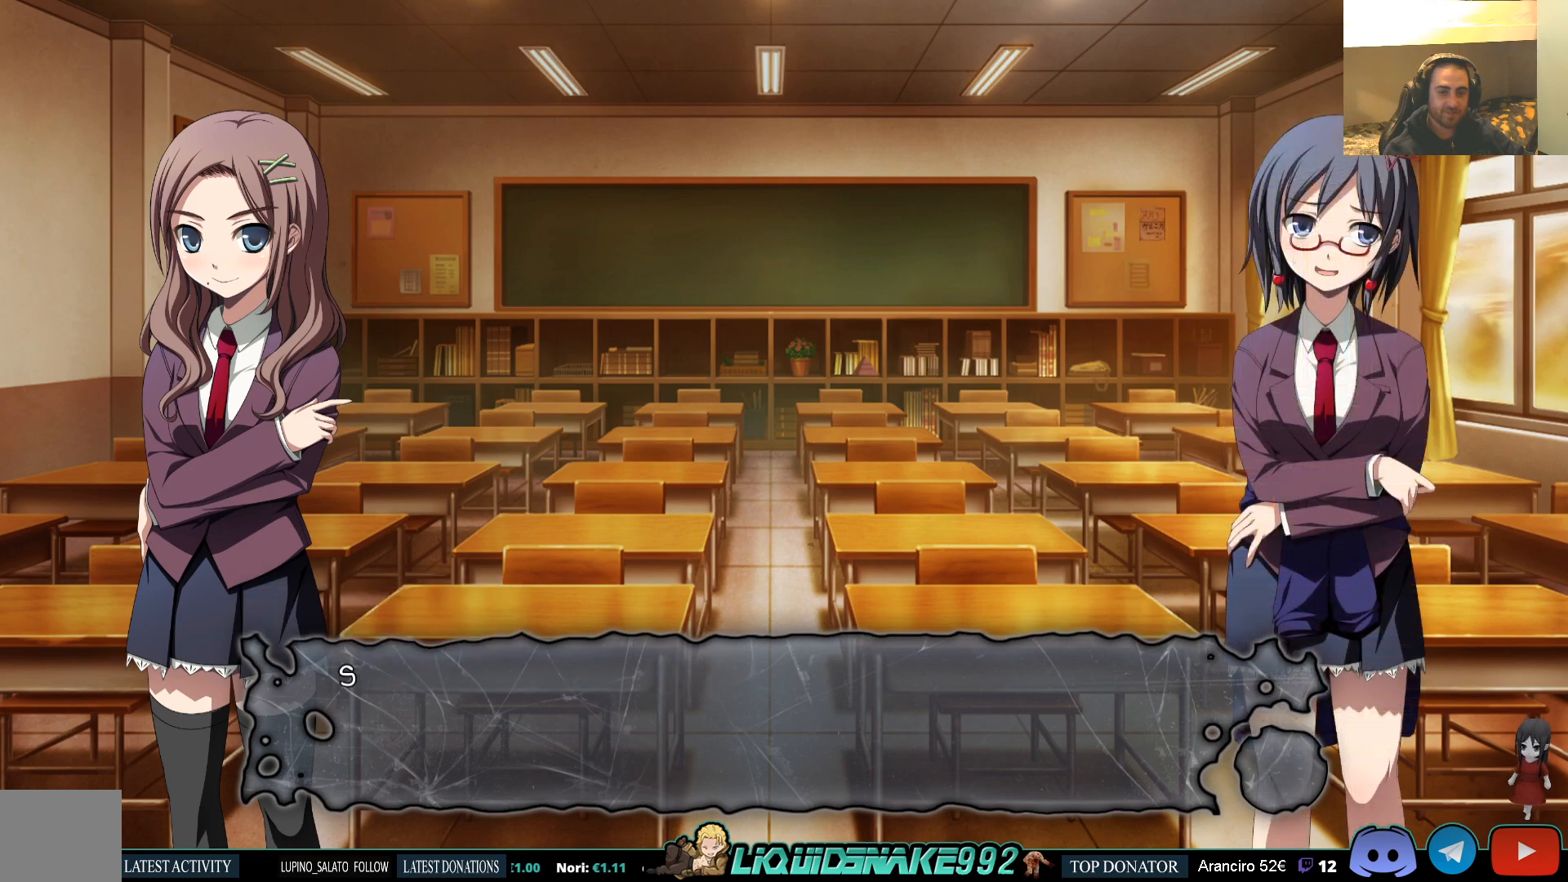
{"buttons": ["CROSS"], "left_stick": "center", "right_stick": "center", "events": [[400, "CROSS", "down"]]}
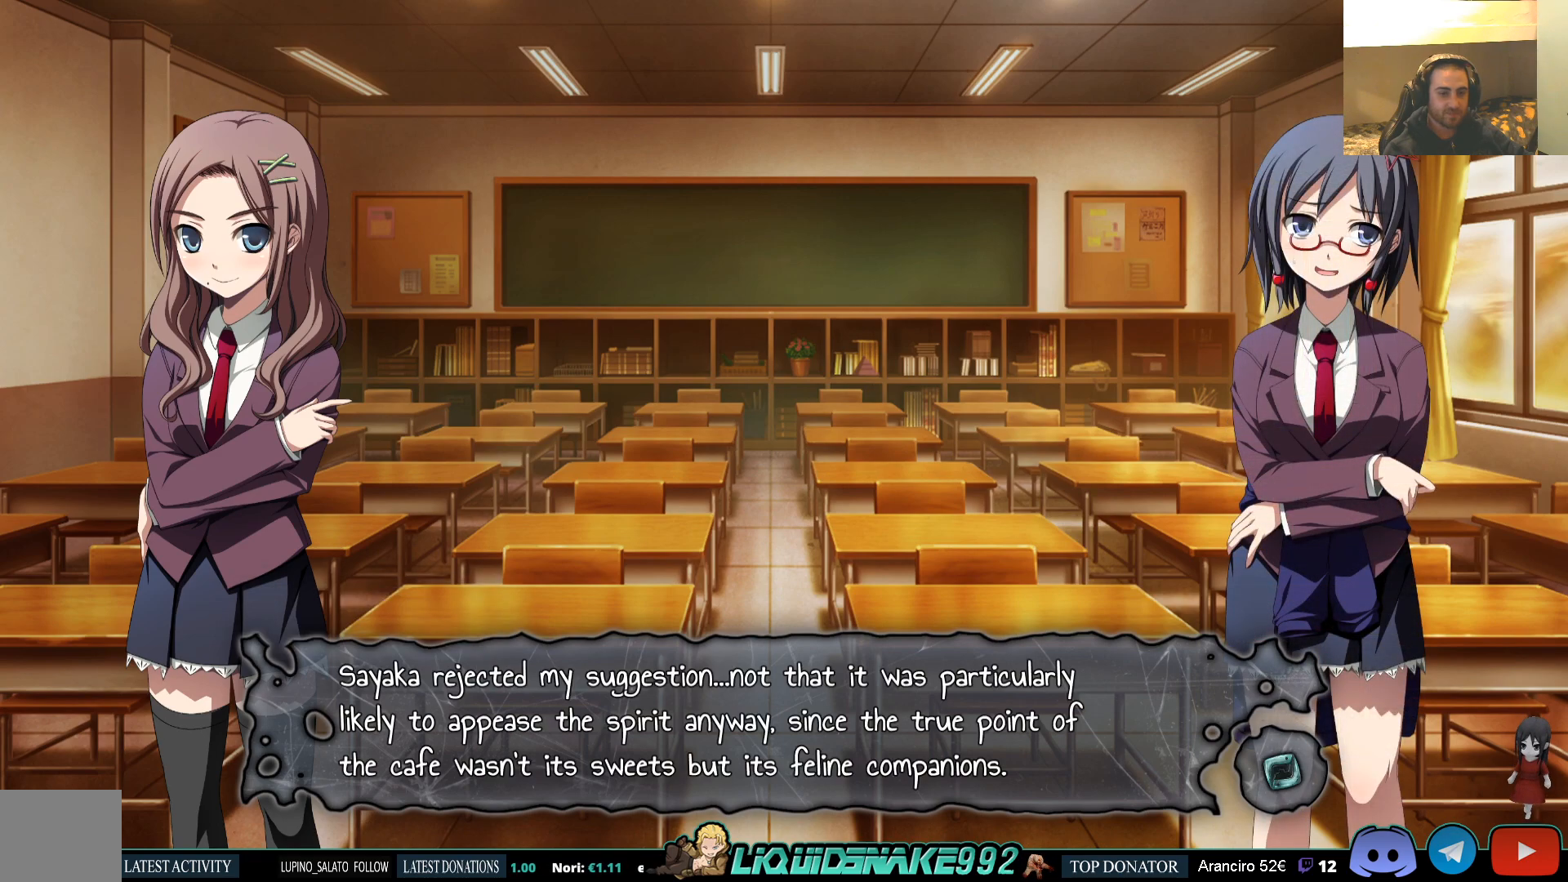
{"buttons": [], "left_stick": "center", "right_stick": "center", "events": [[17, "CROSS", "up"]]}